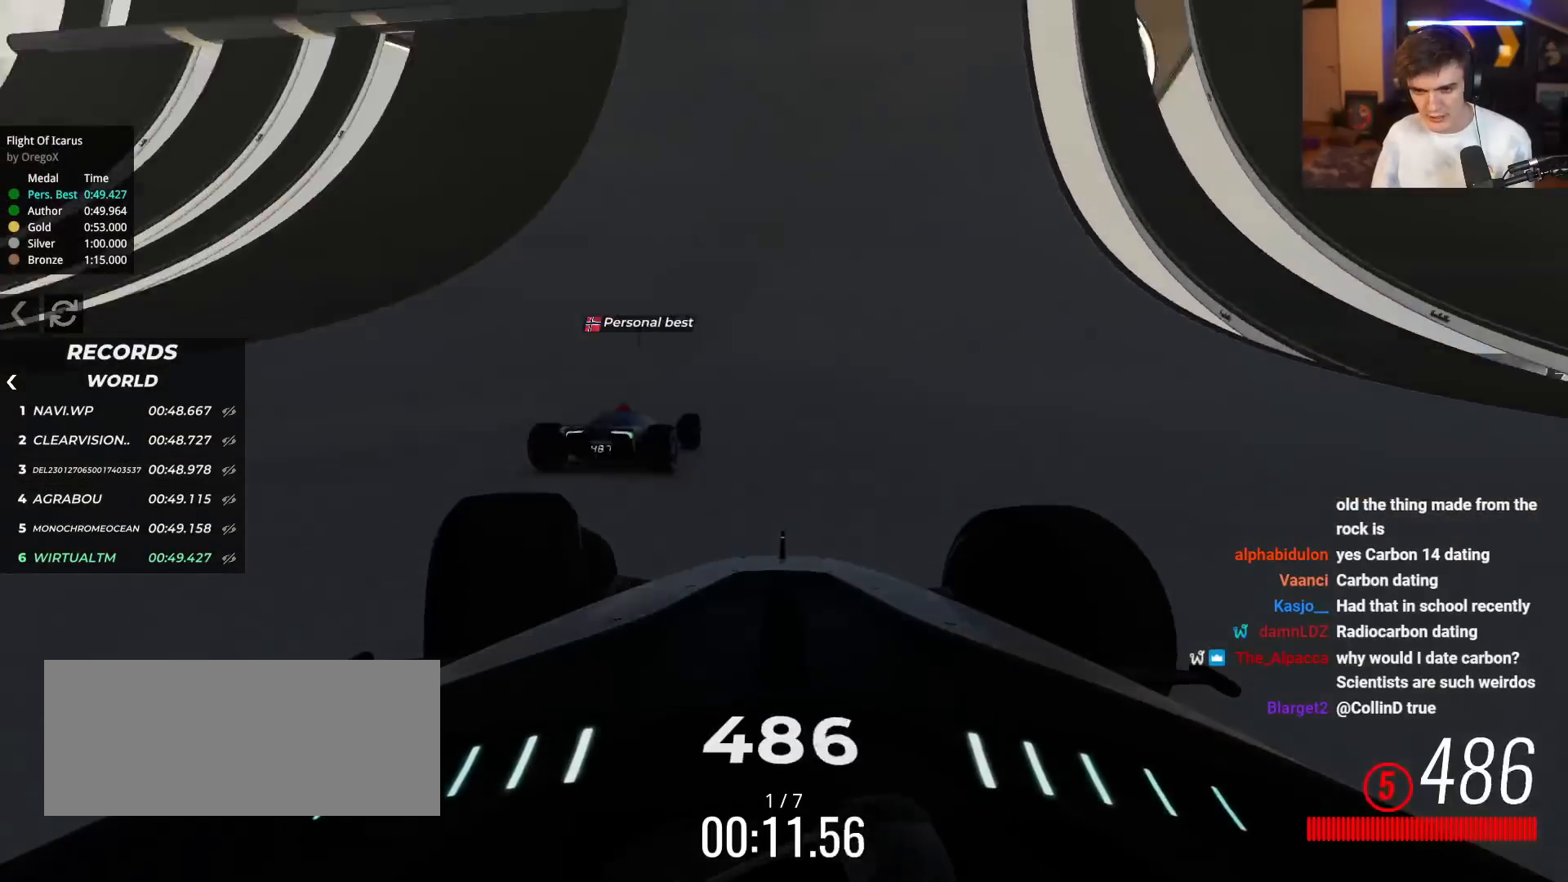
Gameplay with keyboard; each line is a JSON object with the keys held at the frame after it. "events" lists presses ("down") and releases ("up") of "brake", "down", "left", "right" and "up" between this image and that frame as [ms after this image, input, new state], when the widget could be followed in between. No other keys are recorded. Mouse input is not recorded. Key names are as the overlay labels them; some are game actions (e.g. jump) rather than physical keys.
{"keys": ["up"], "events": [[150, "left", "down"], [284, "left", "up"]]}
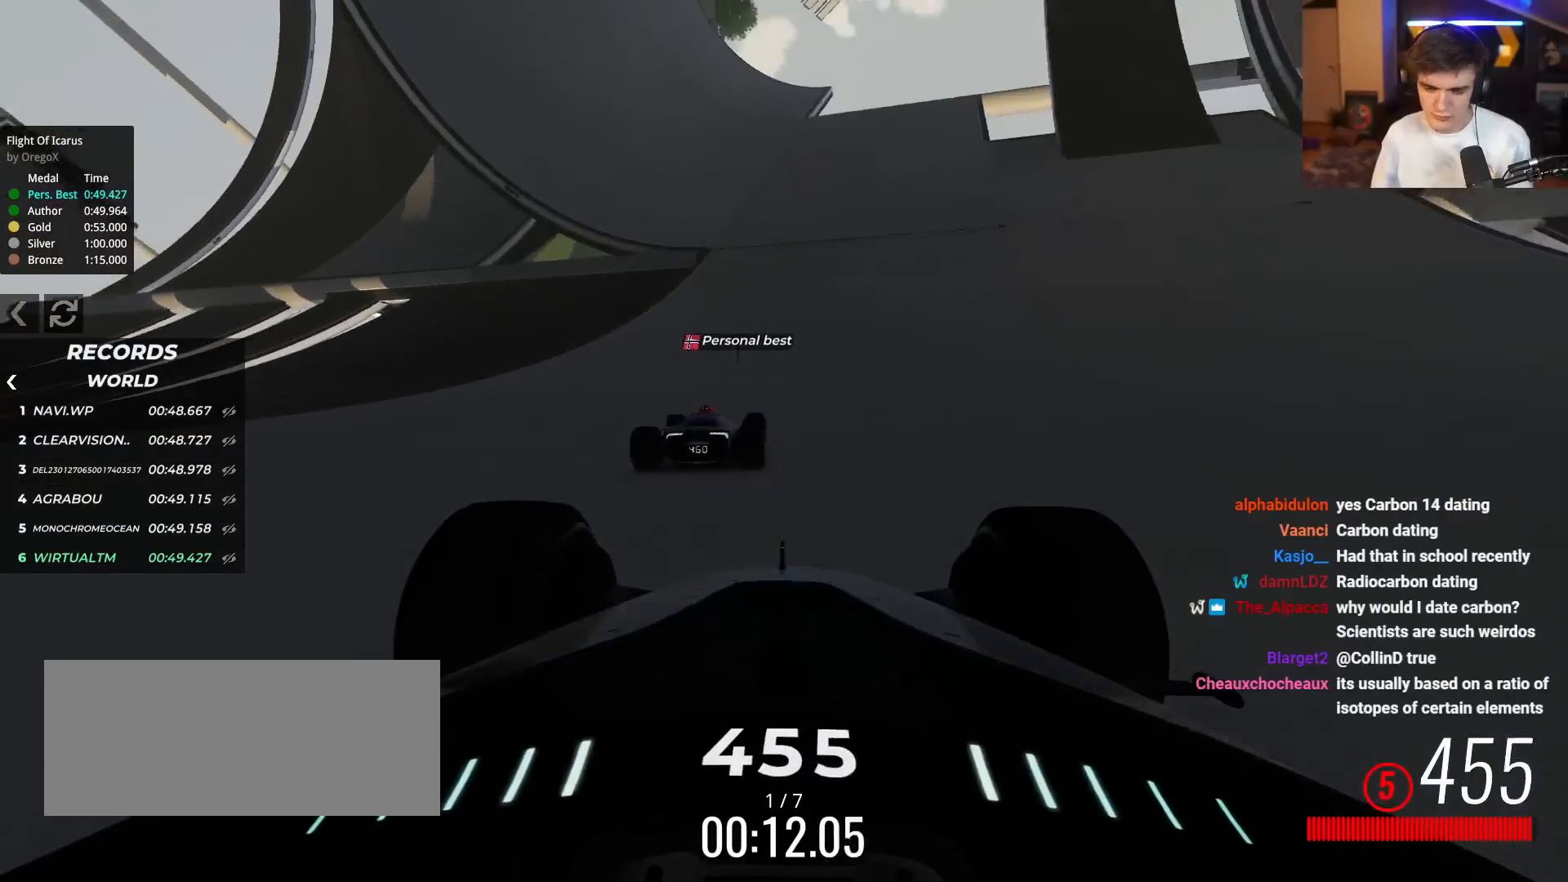
{"keys": ["up"], "events": [[66, "left", "down"], [400, "left", "up"]]}
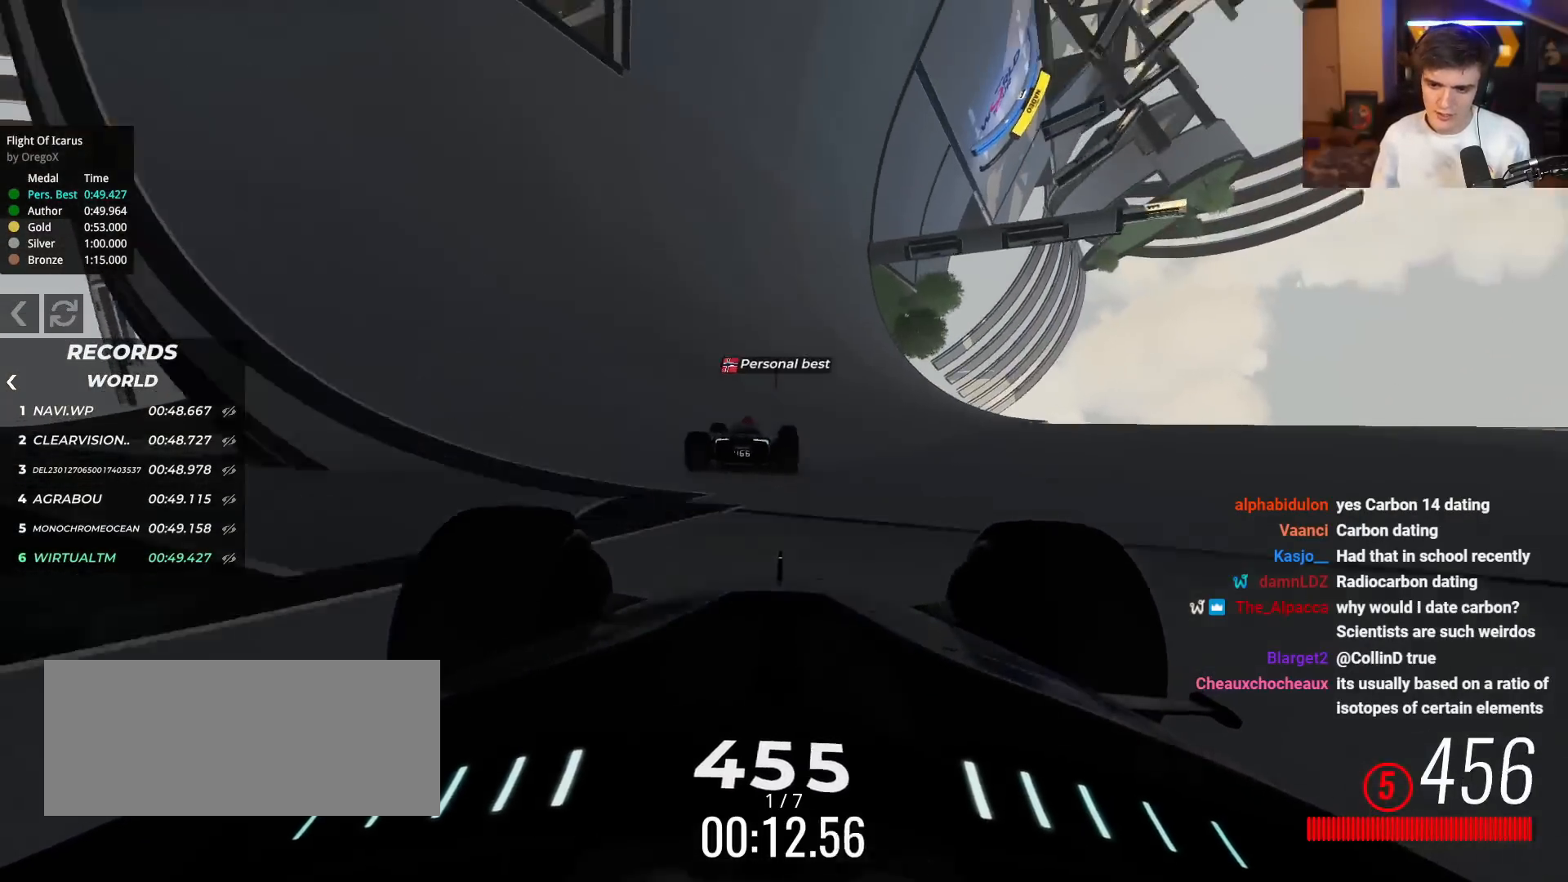
{"keys": ["up"], "events": [[234, "left", "down"], [501, "left", "up"]]}
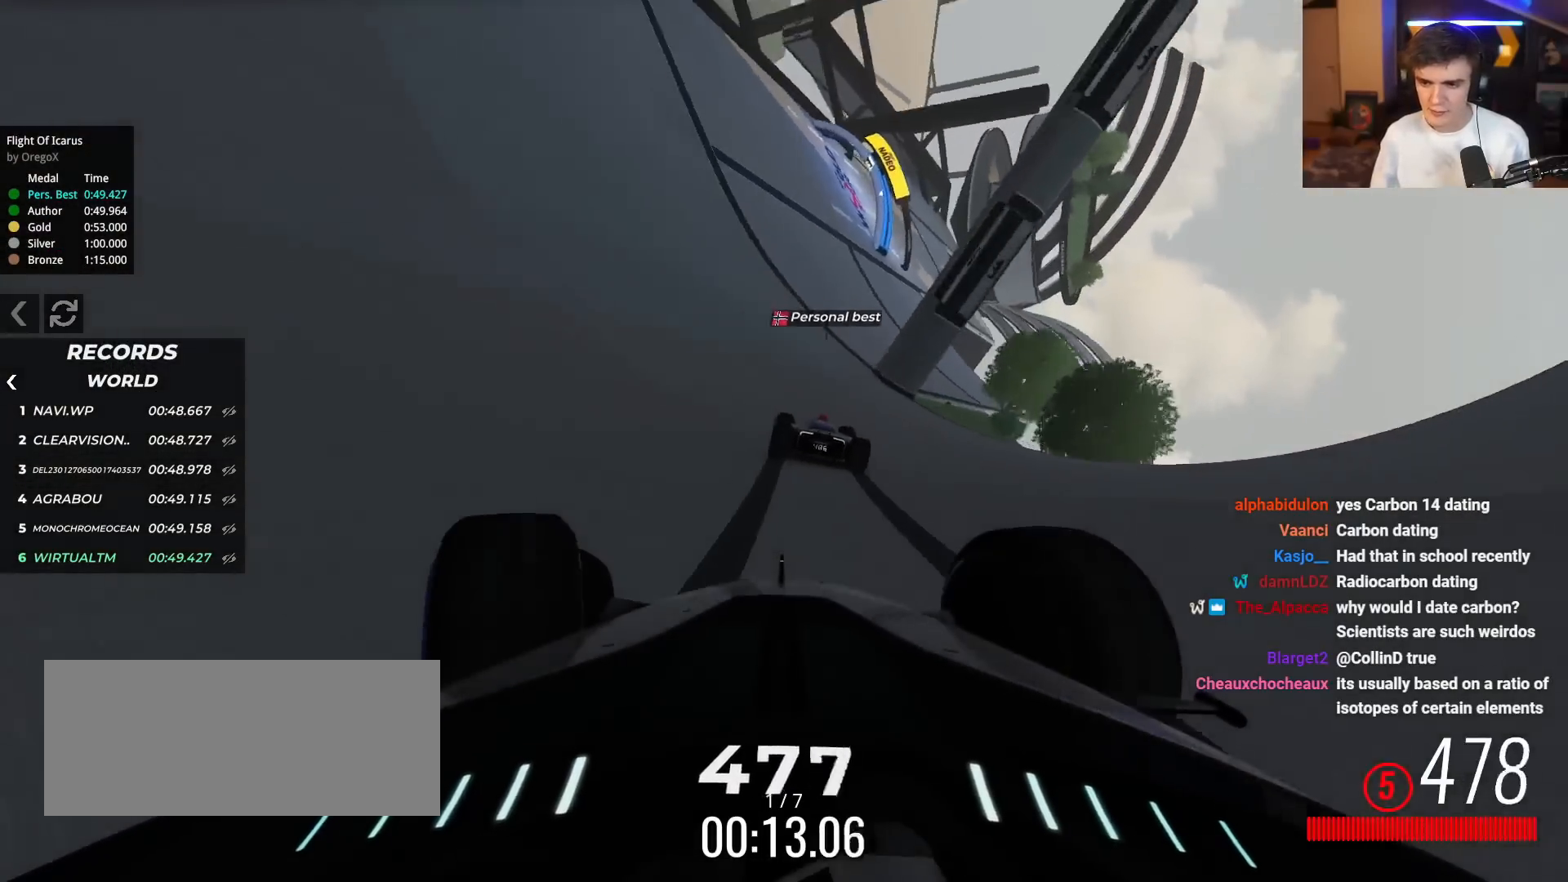
{"keys": ["up"], "events": [[333, "left", "down"], [433, "left", "up"]]}
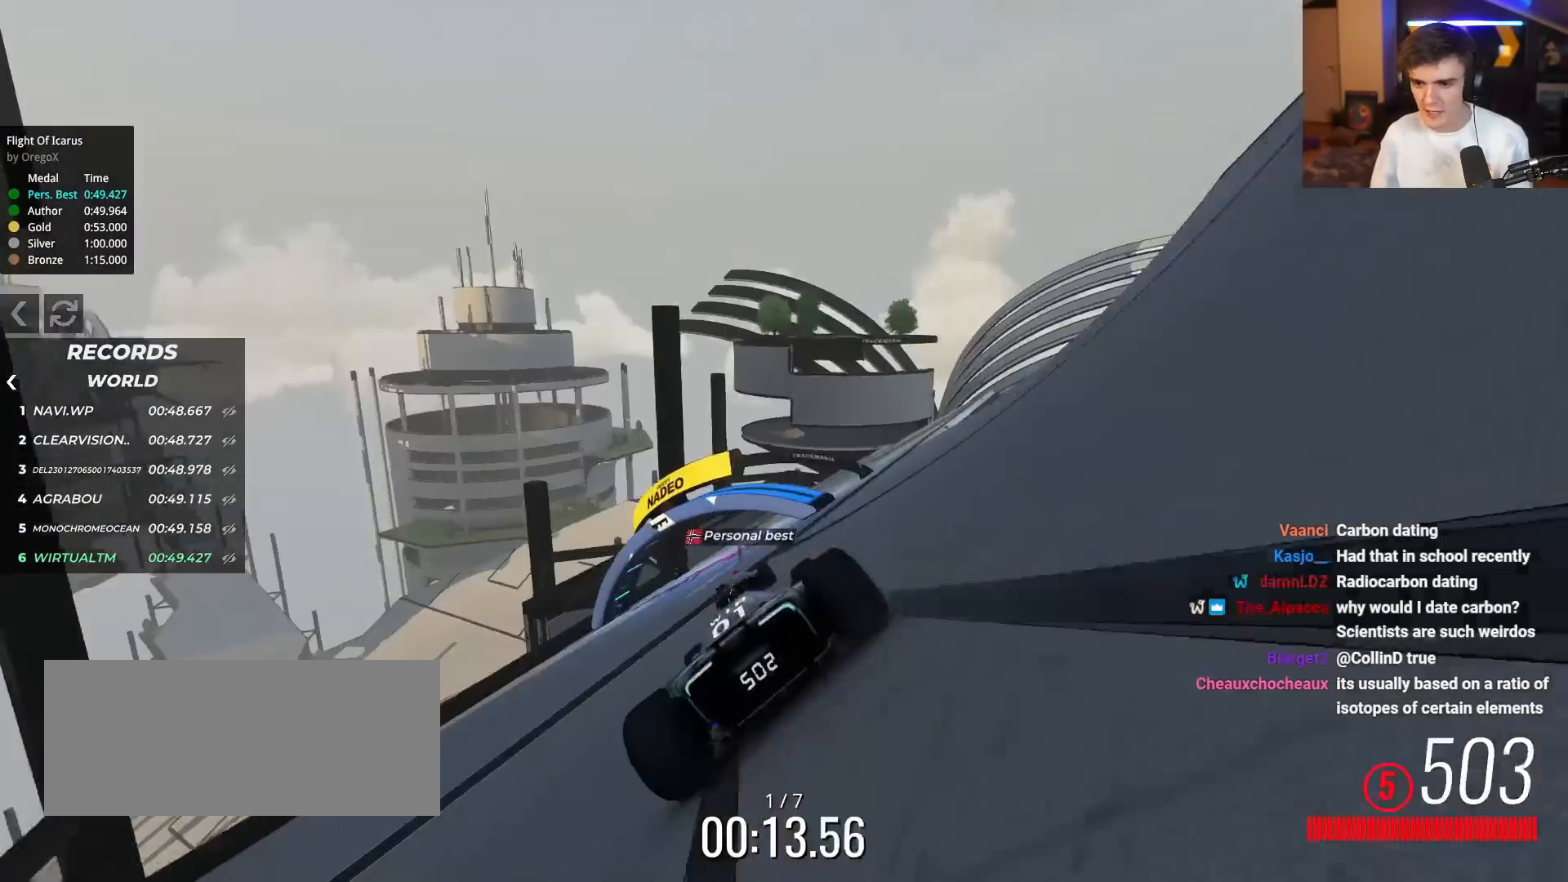
{"keys": ["right", "up"], "events": [[67, "right", "down"], [217, "right", "up"], [351, "right", "down"]]}
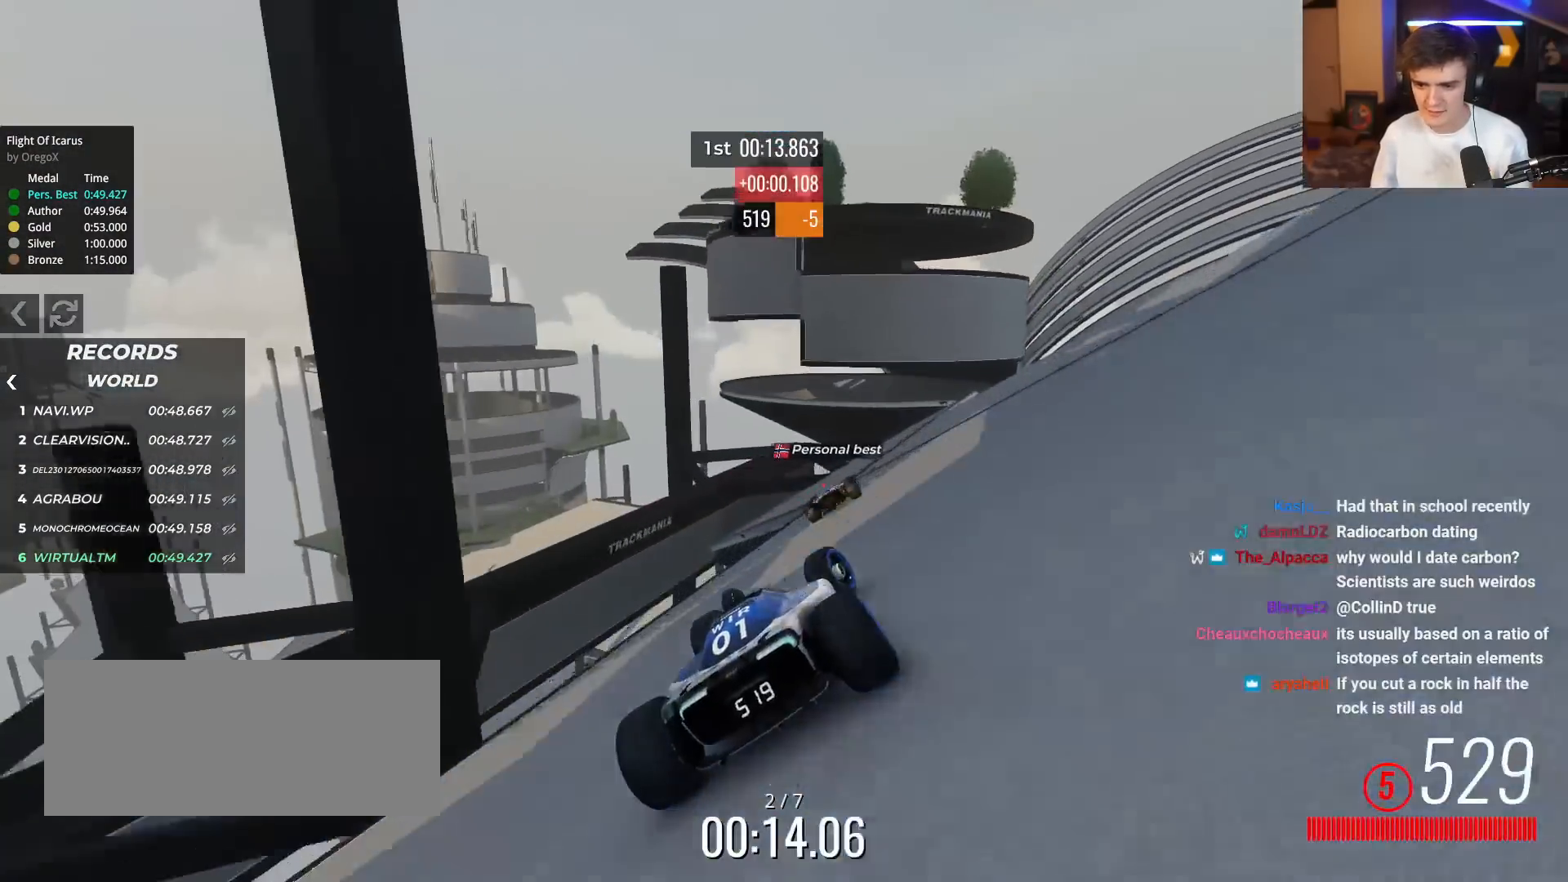
{"keys": ["right", "up"], "events": [[33, "right", "up"], [83, "right", "down"], [317, "right", "up"], [467, "right", "down"]]}
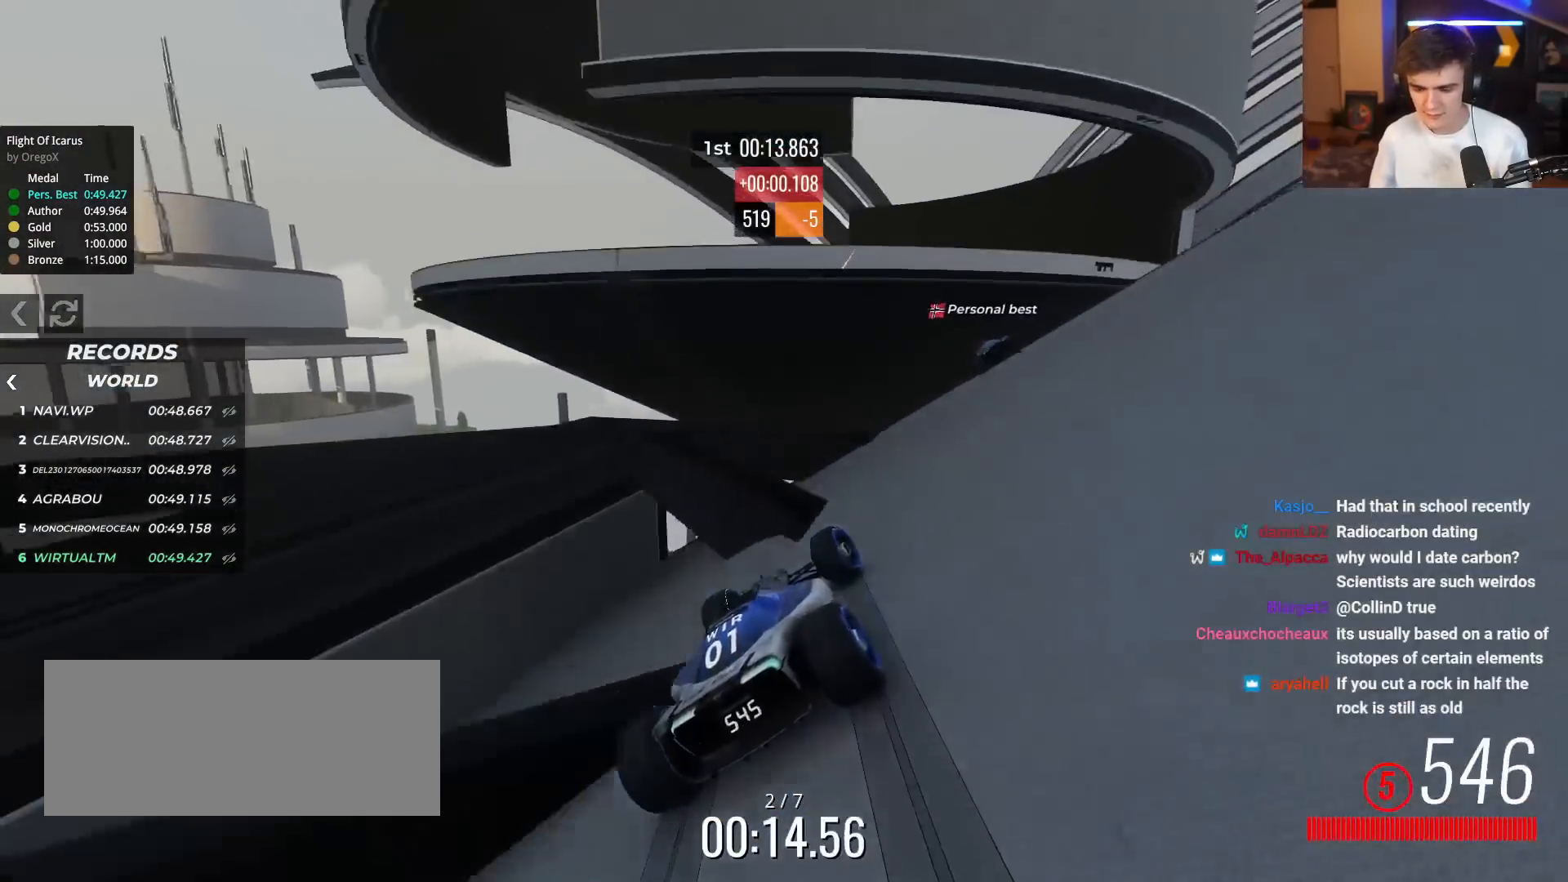
{"keys": ["up"], "events": [[100, "right", "up"]]}
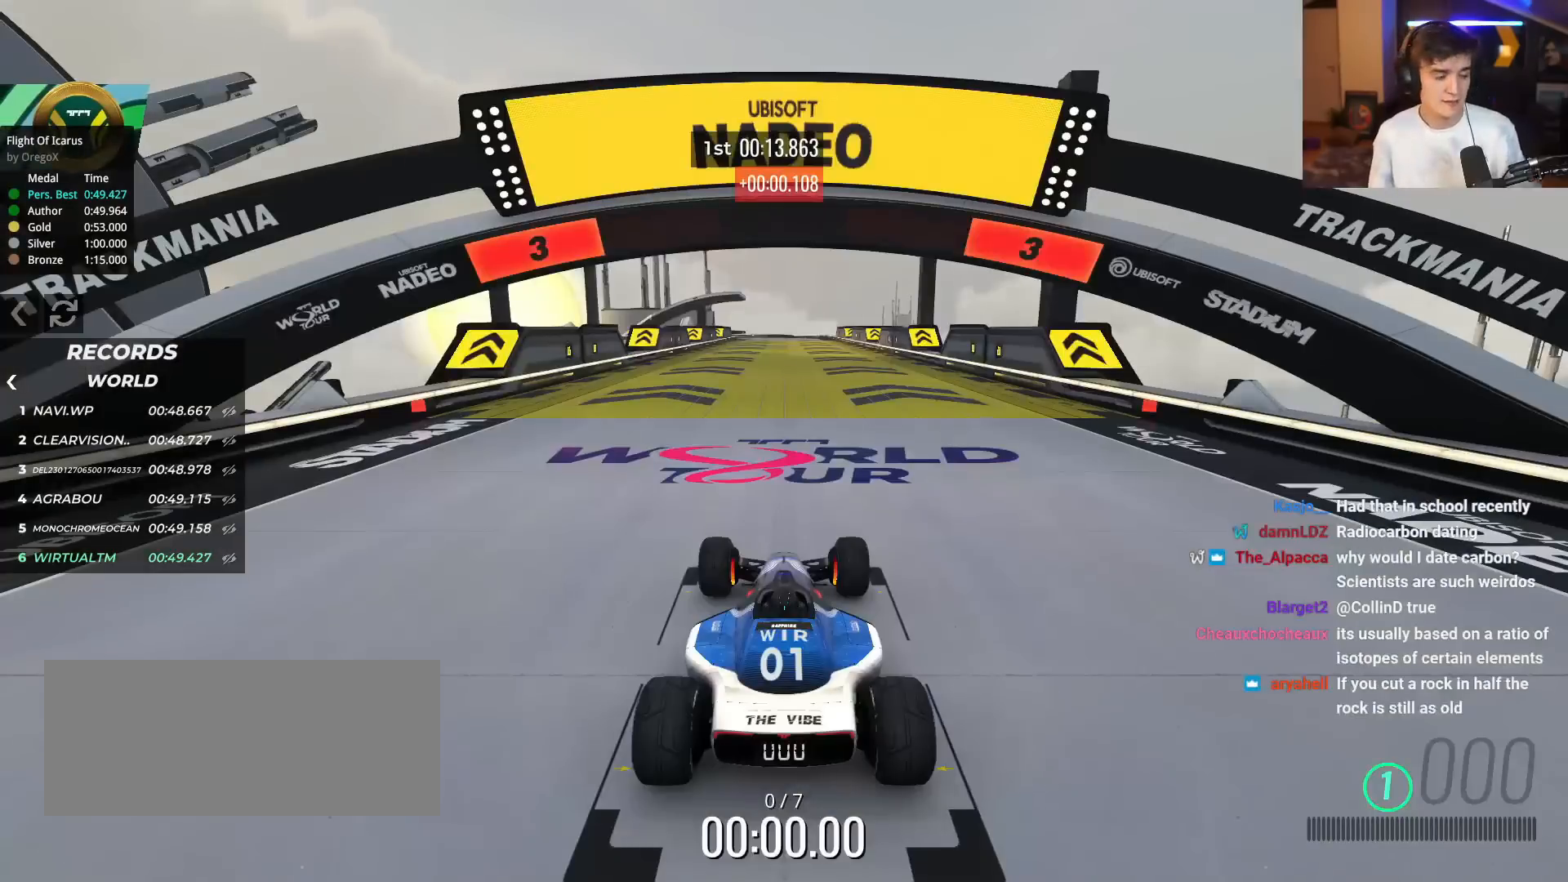
{"keys": ["up"], "events": []}
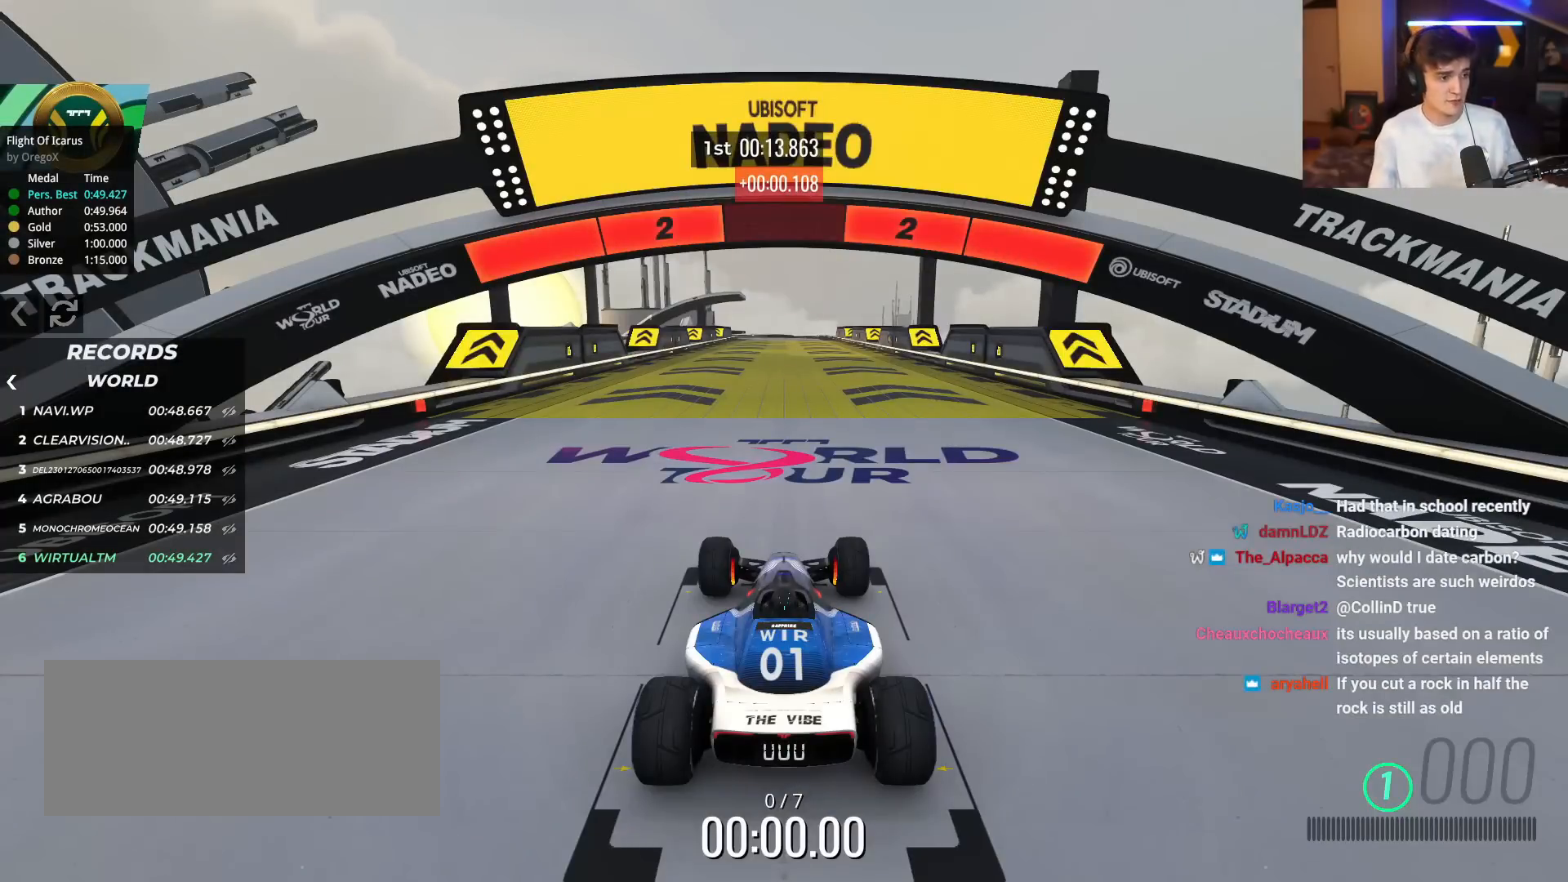
{"keys": ["up"], "events": []}
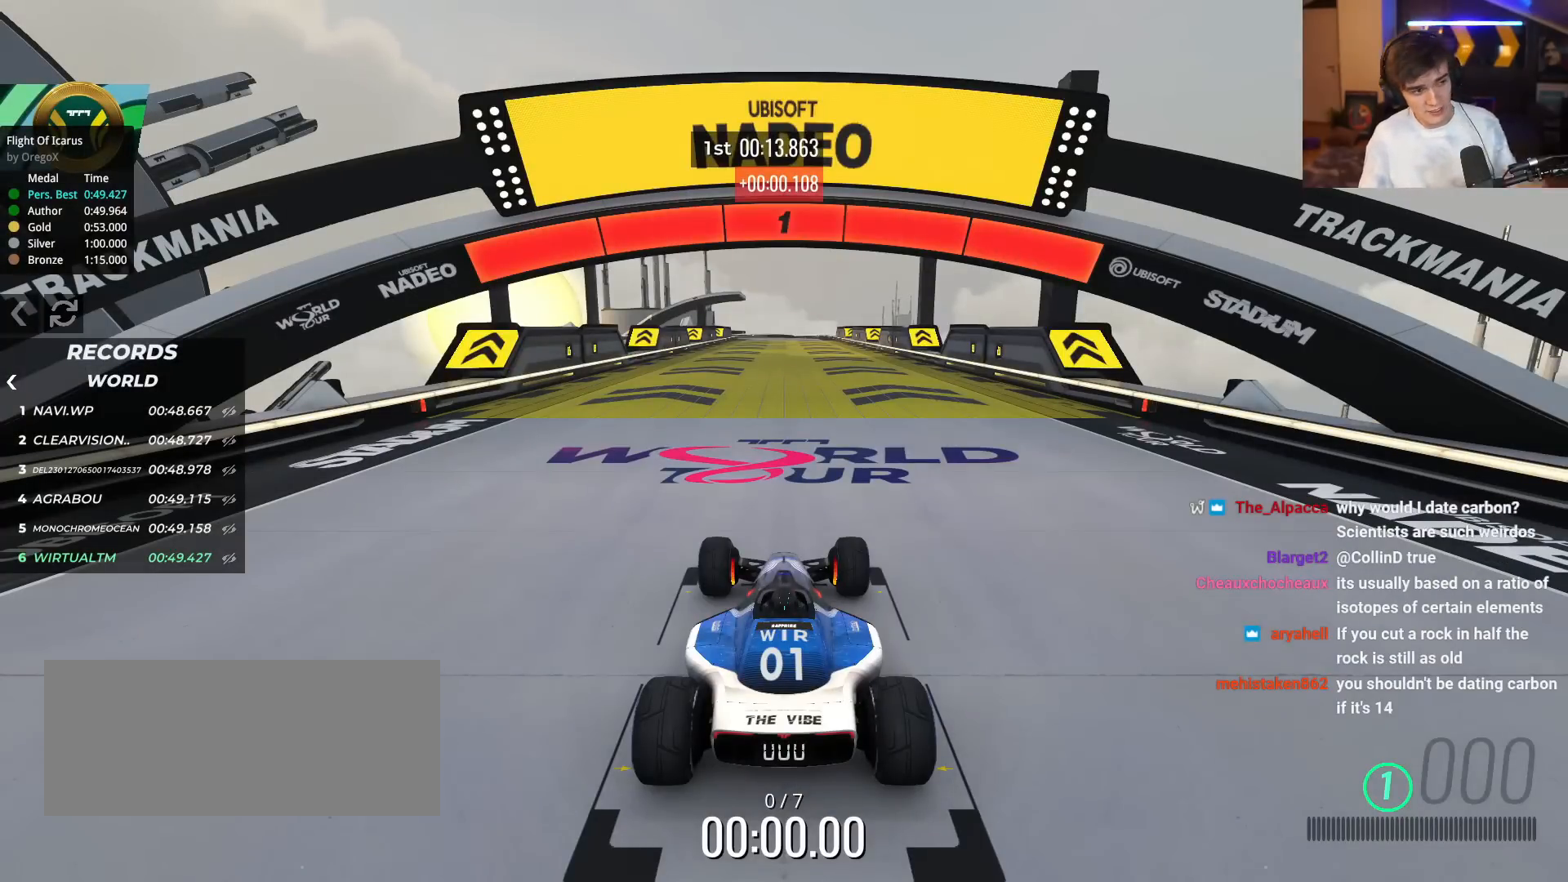
{"keys": ["up"], "events": []}
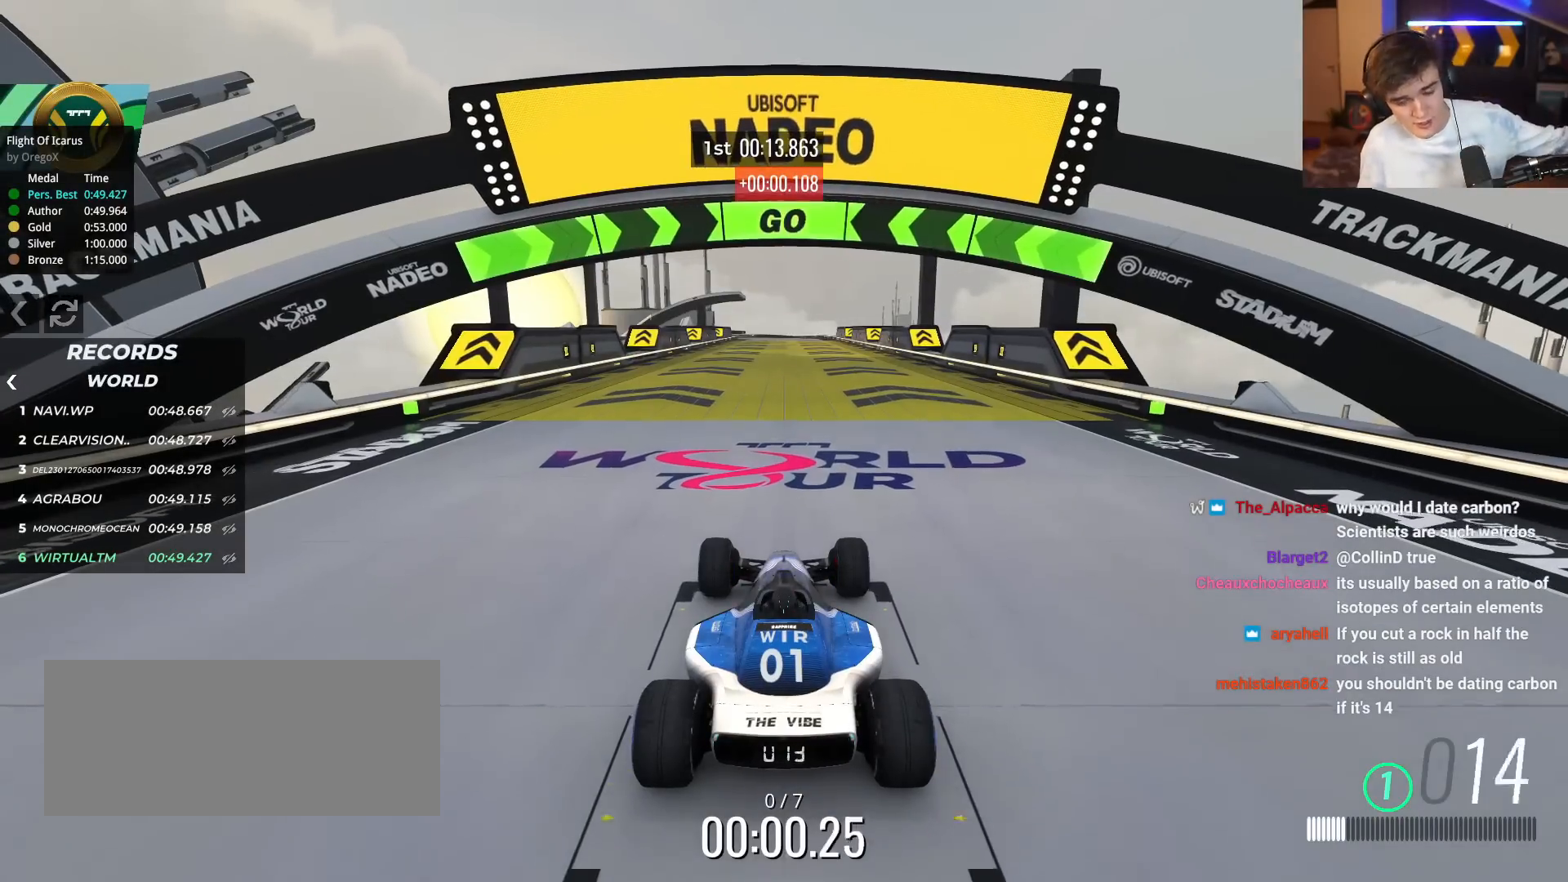
{"keys": ["up"], "events": []}
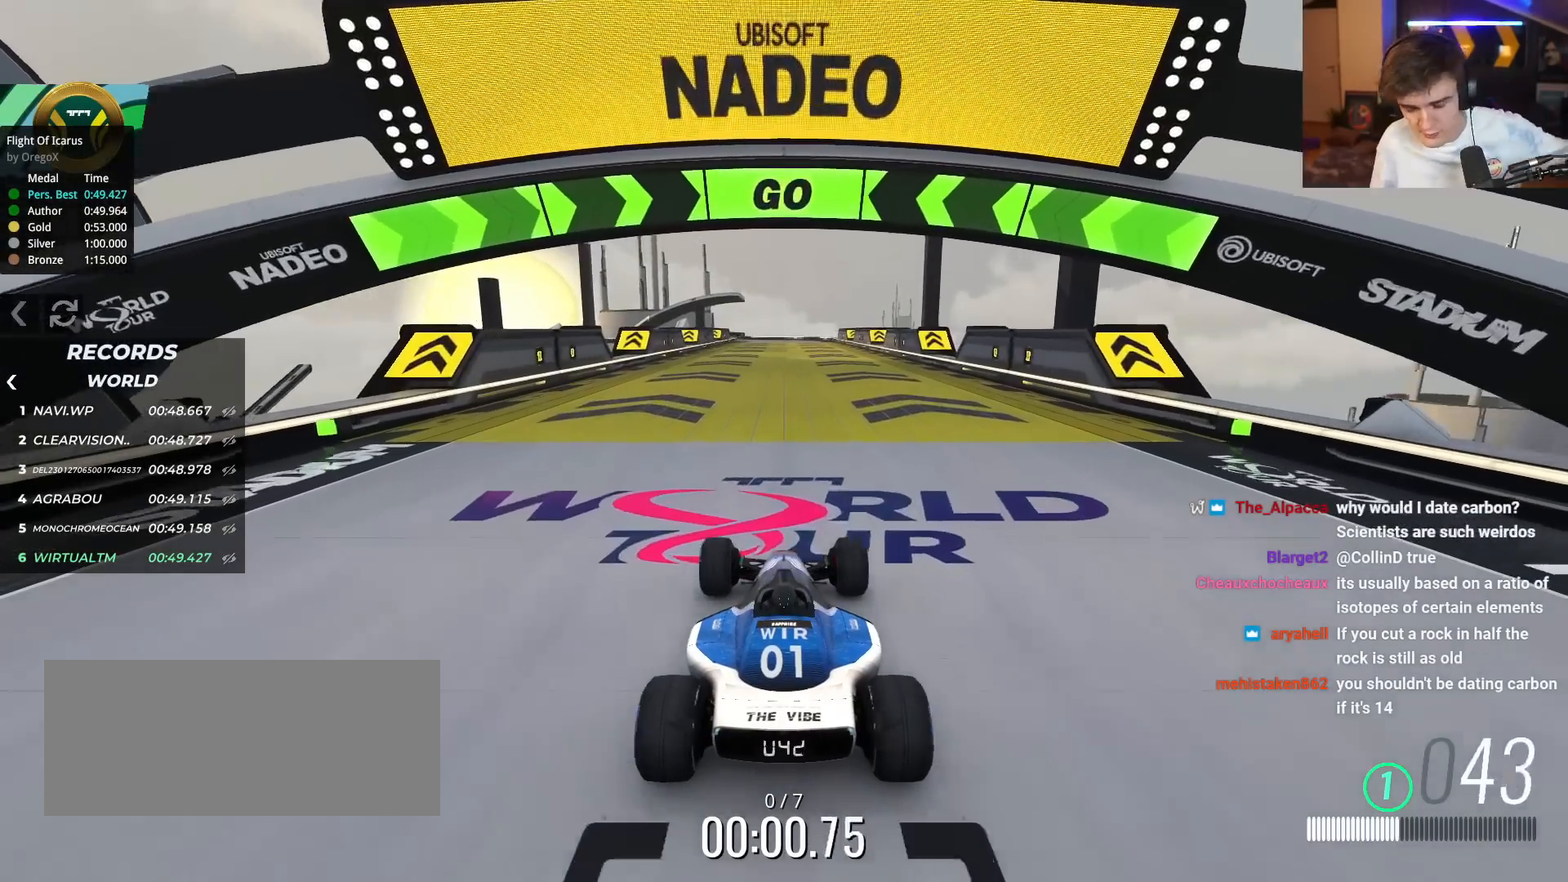
{"keys": ["up"], "events": []}
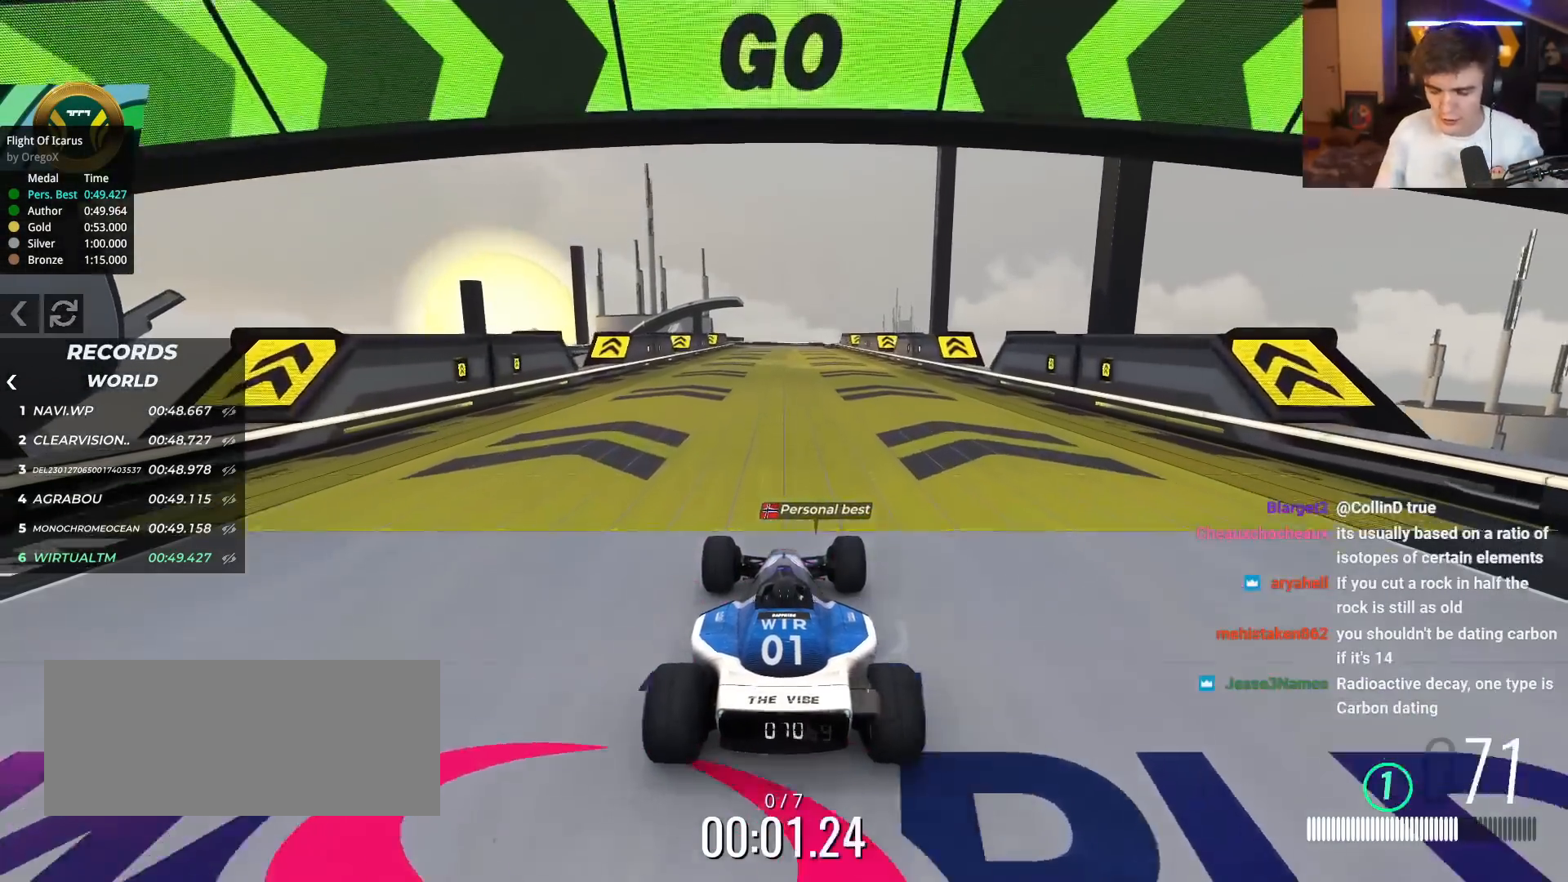
{"keys": ["up"], "events": []}
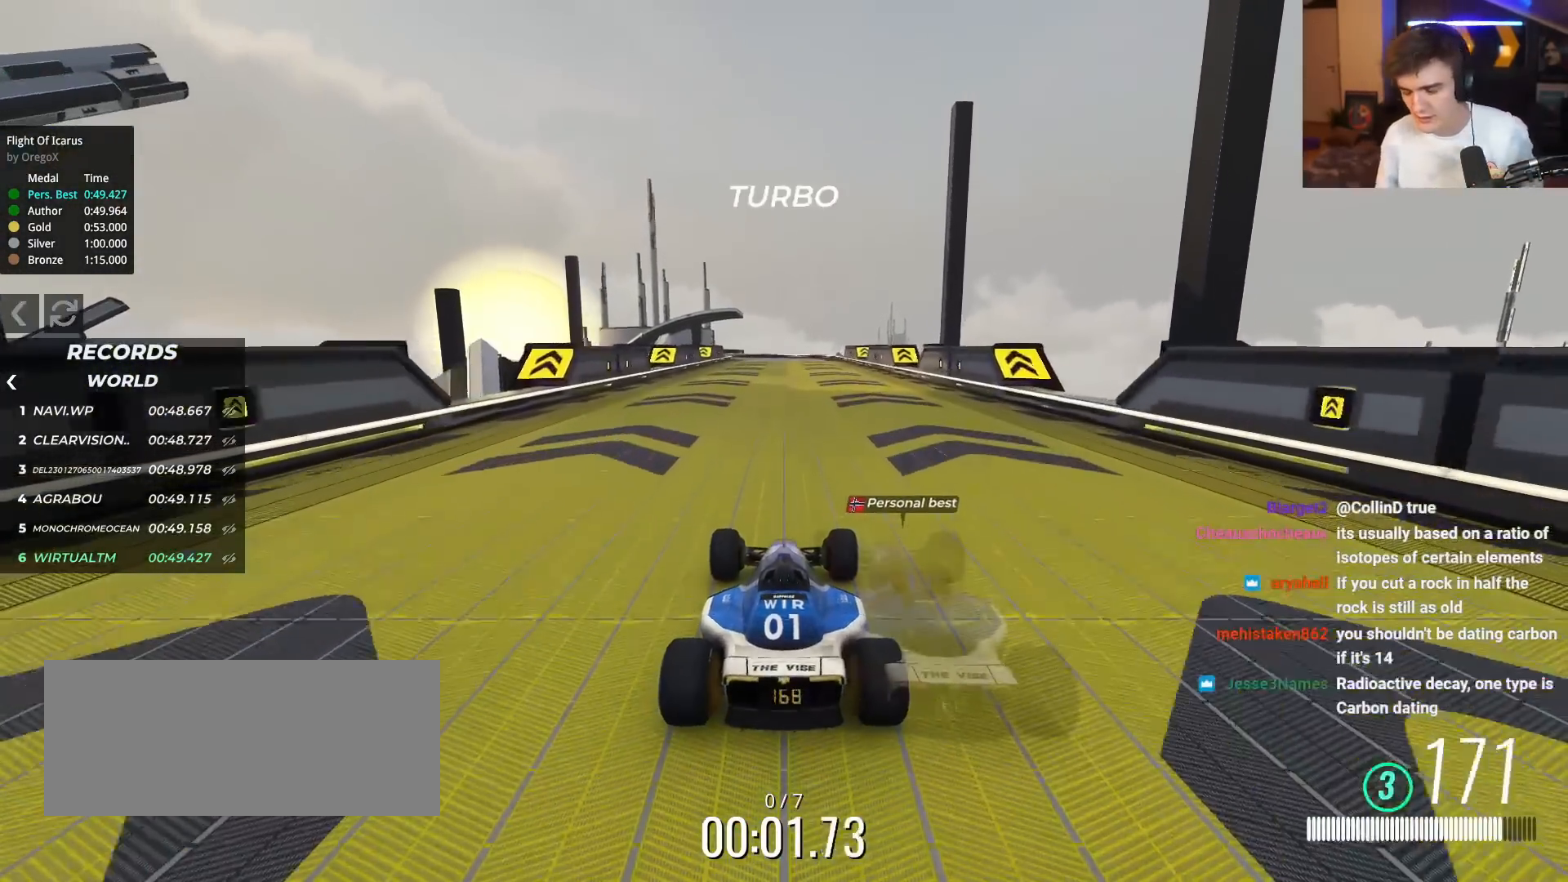
{"keys": ["up"], "events": []}
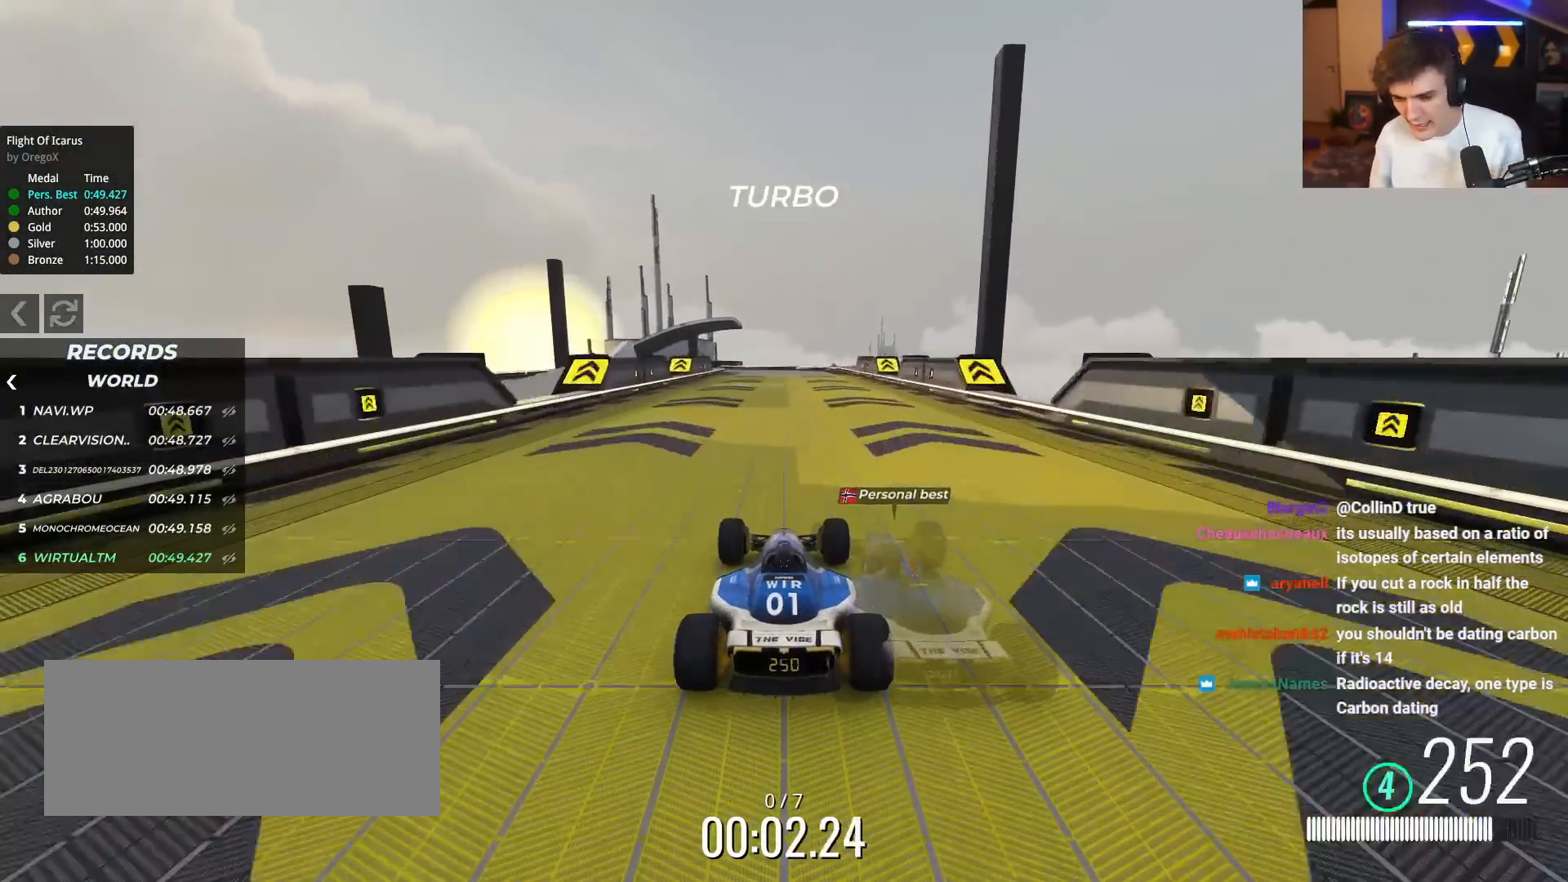
{"keys": ["left", "up"], "events": [[484, "left", "down"]]}
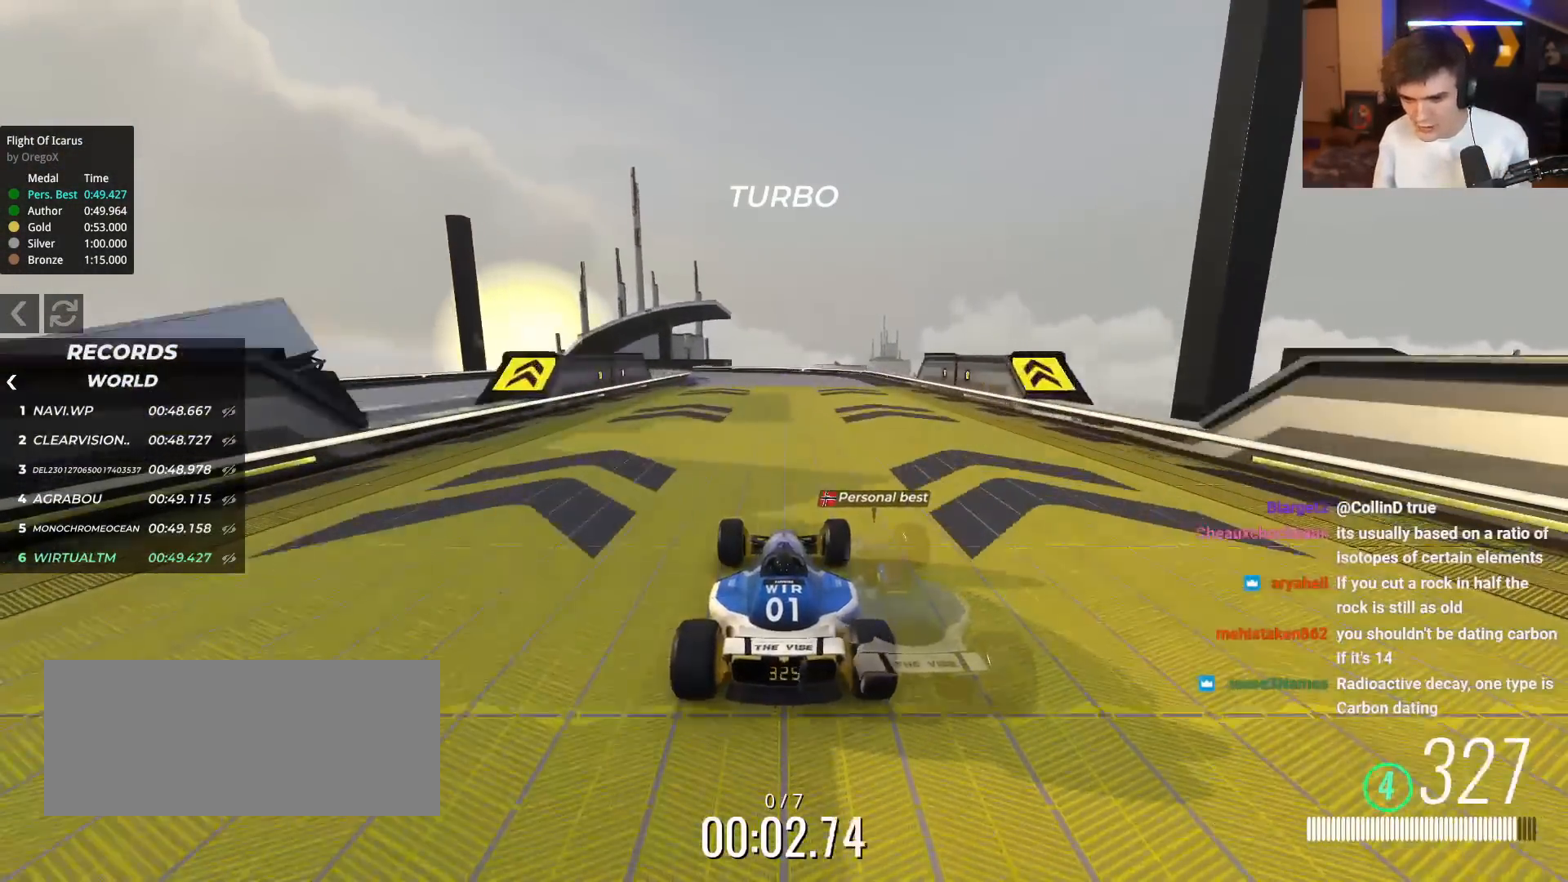
{"keys": ["left", "up"], "events": [[250, "left", "up"], [300, "left", "down"]]}